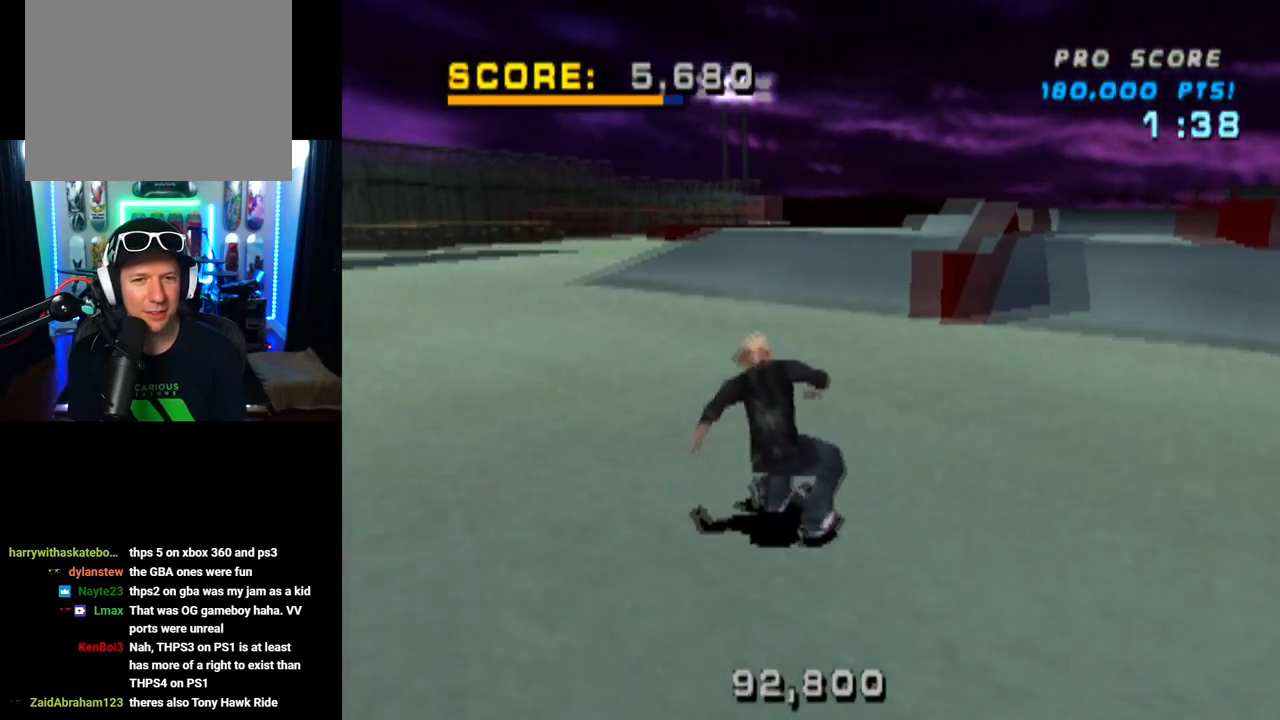
Gameplay with a controller (PlayStation layout); each line is a JSON object with the inputs held at the frame after it. "events" lists button and stick changes between this image and that frame as [ms after this image, input, new state], when the widget could be followed in between. Not read: R1.
{"buttons": ["CROSS"], "left_stick": "center", "right_stick": "center", "events": [[400, "DPAD_DOWN", "up"], [433, "DPAD_LEFT", "up"]]}
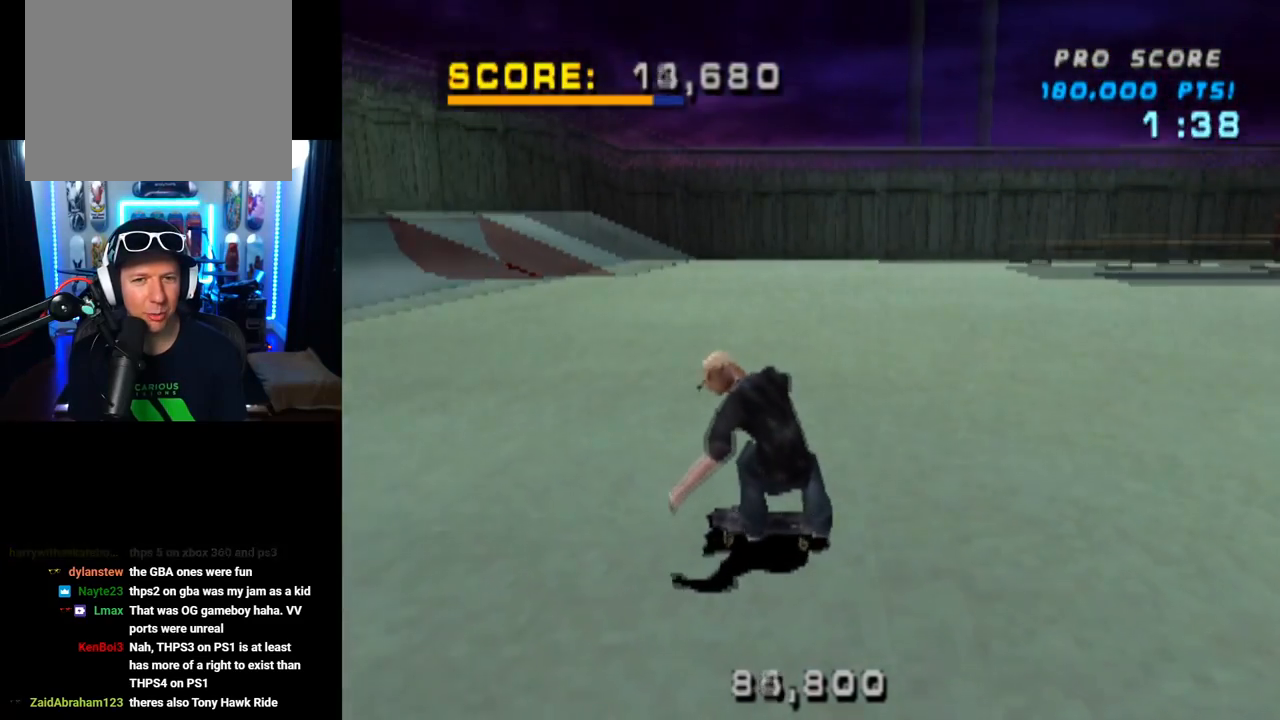
{"buttons": ["CROSS", "DPAD_RIGHT"], "left_stick": "center", "right_stick": "center", "events": [[317, "DPAD_UP", "down"], [367, "DPAD_RIGHT", "down"], [417, "DPAD_UP", "up"]]}
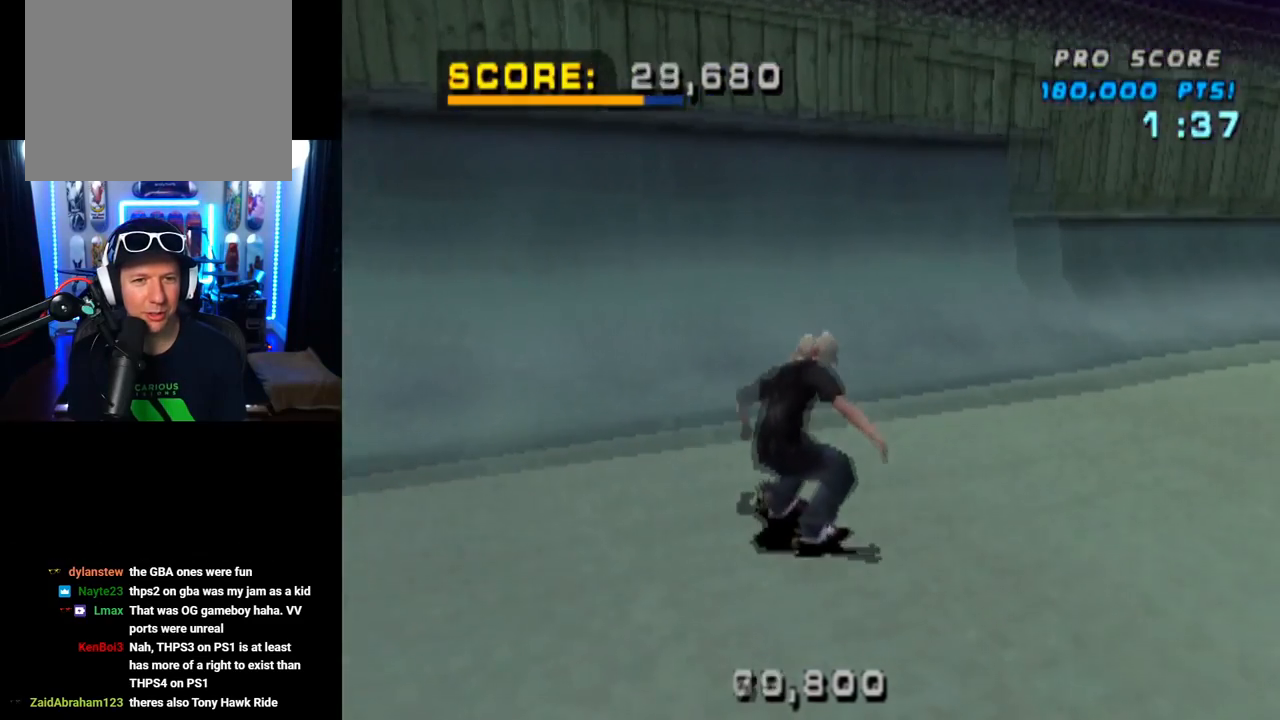
{"buttons": ["CIRCLE", "DPAD_RIGHT"], "left_stick": "center", "right_stick": "center", "events": [[16, "DPAD_RIGHT", "up"], [66, "DPAD_UP", "down"], [150, "DPAD_UP", "up"], [200, "DPAD_UP", "down"], [283, "DPAD_UP", "up"], [350, "DPAD_UP", "down"], [417, "DPAD_RIGHT", "down"], [433, "CROSS", "up"], [433, "DPAD_UP", "up"], [483, "CIRCLE", "down"]]}
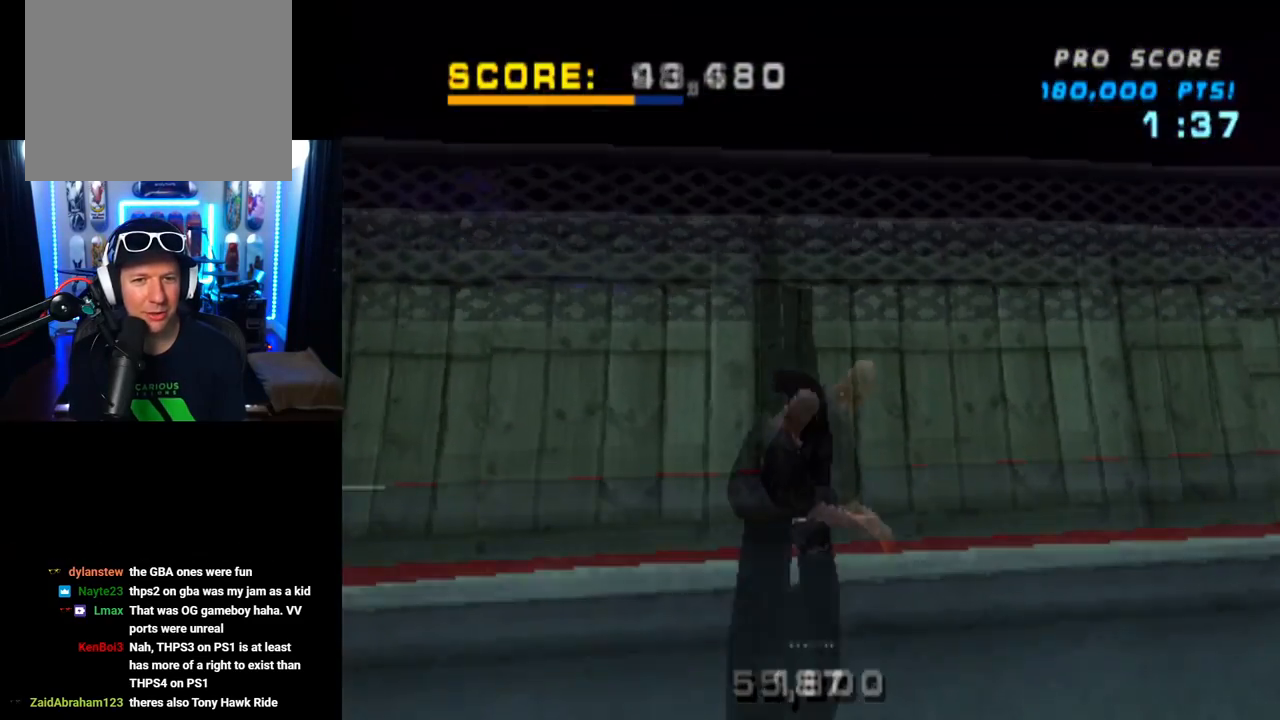
{"buttons": ["CIRCLE", "DPAD_RIGHT"], "left_stick": "center", "right_stick": "center", "events": []}
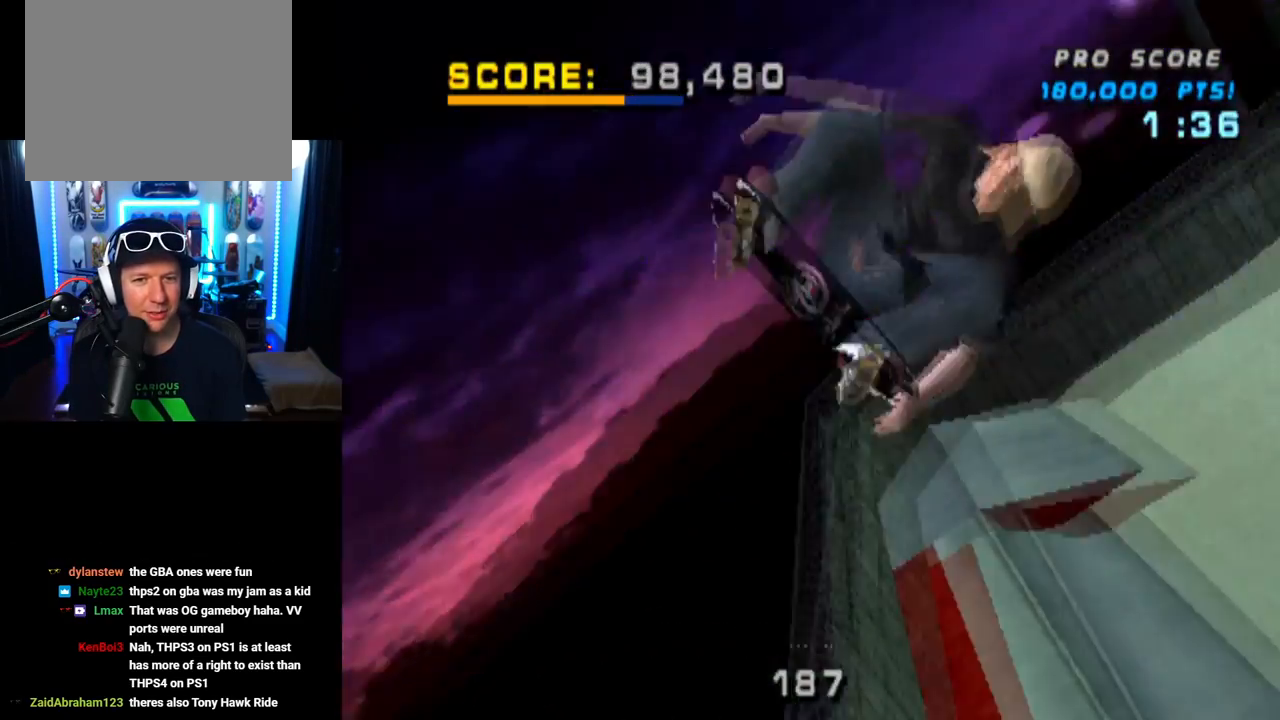
{"buttons": ["CIRCLE", "DPAD_RIGHT"], "left_stick": "center", "right_stick": "center", "events": []}
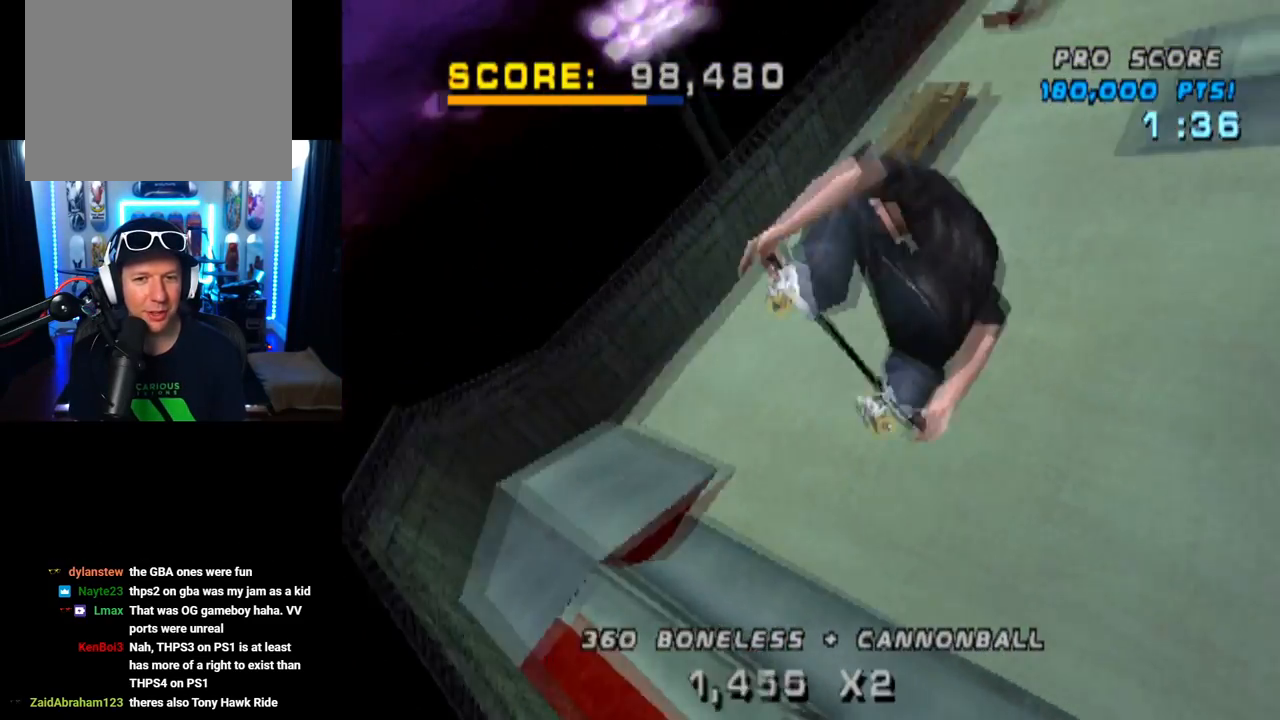
{"buttons": ["CIRCLE", "DPAD_RIGHT"], "left_stick": "center", "right_stick": "center", "events": []}
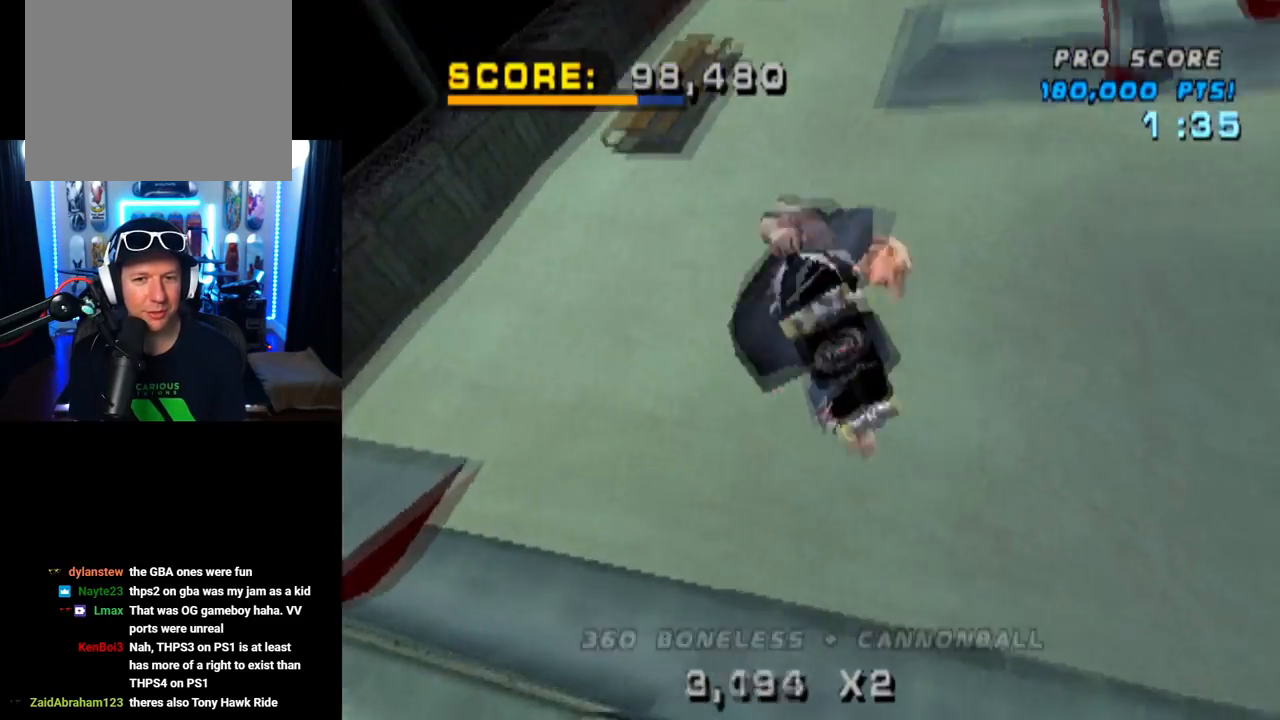
{"buttons": ["CROSS", "R2"], "left_stick": "center", "right_stick": "center", "events": [[267, "CIRCLE", "up"], [417, "CROSS", "down"], [467, "DPAD_RIGHT", "up"], [484, "R2", "down"]]}
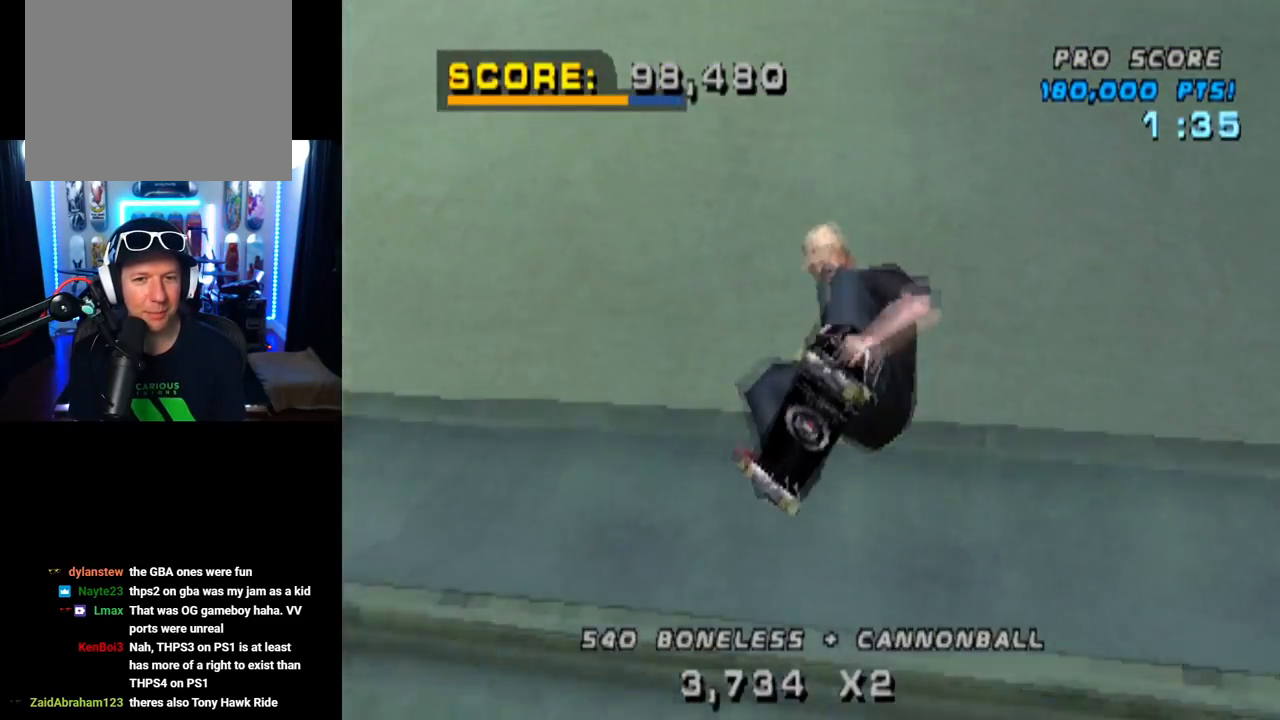
{"buttons": ["SQUARE", "L1", "DPAD_DOWN", "DPAD_LEFT"], "left_stick": "center", "right_stick": "center", "events": [[184, "R2", "up"], [367, "DPAD_DOWN", "down"], [367, "DPAD_LEFT", "down"], [384, "SQUARE", "down"], [401, "CROSS", "up"], [417, "L1", "down"]]}
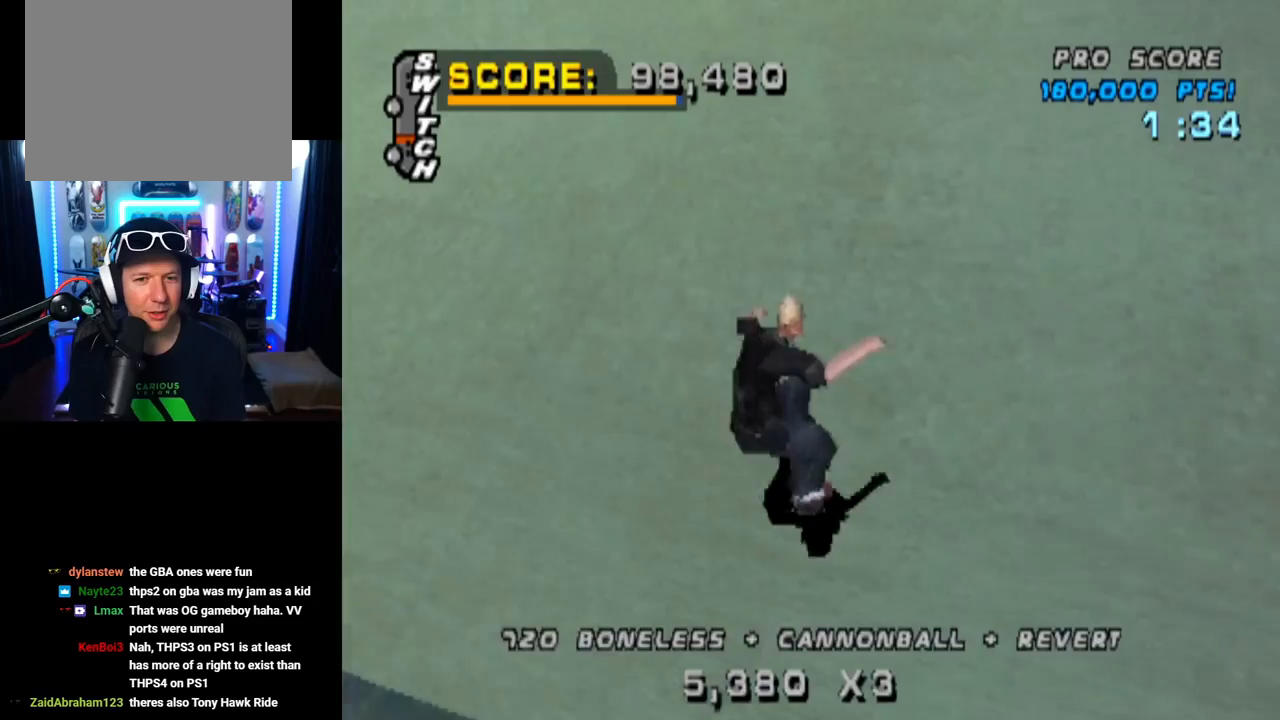
{"buttons": ["CROSS", "DPAD_UP"], "left_stick": "center", "right_stick": "center", "events": [[66, "SQUARE", "up"], [83, "CROSS", "down"], [167, "DPAD_DOWN", "up"], [200, "DPAD_LEFT", "up"], [317, "DPAD_DOWN", "down"], [433, "DPAD_DOWN", "up"], [433, "L1", "up"], [500, "DPAD_UP", "down"]]}
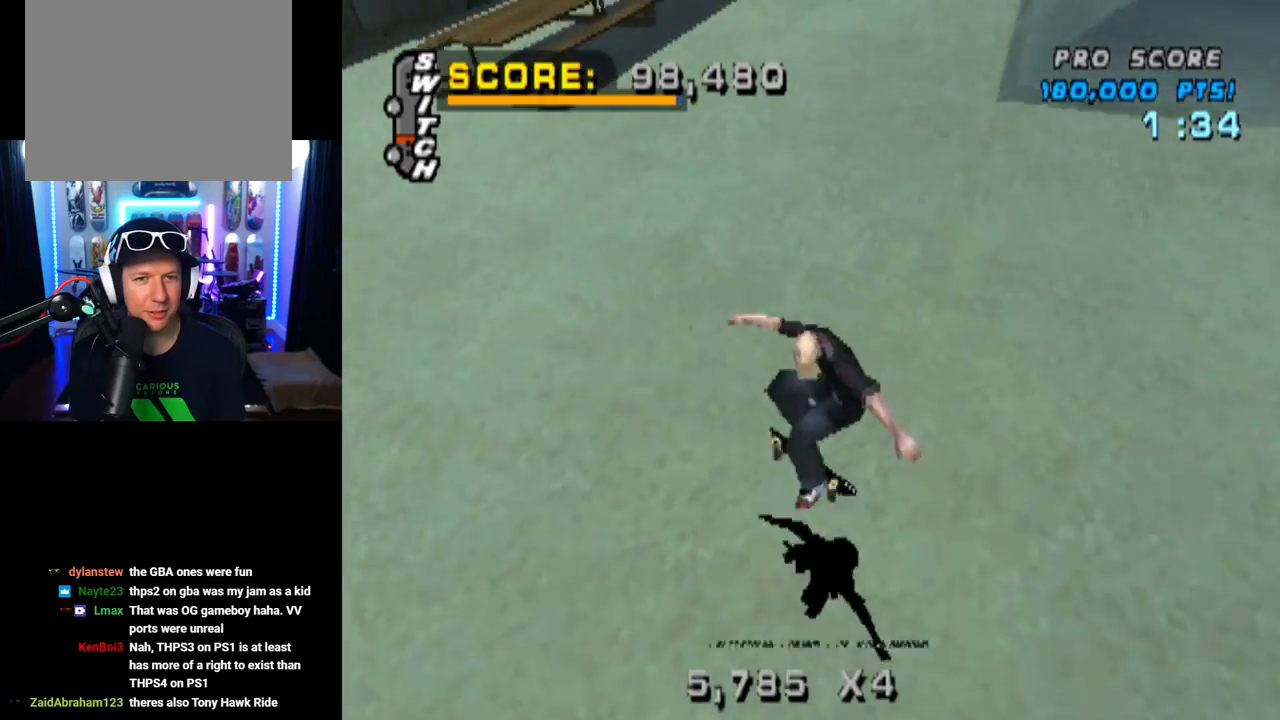
{"buttons": ["CROSS"], "left_stick": "center", "right_stick": "center", "events": [[67, "DPAD_UP", "up"], [117, "DPAD_DOWN", "down"], [267, "DPAD_DOWN", "up"], [284, "DPAD_DOWN", "down"], [300, "DPAD_DOWN", "up"]]}
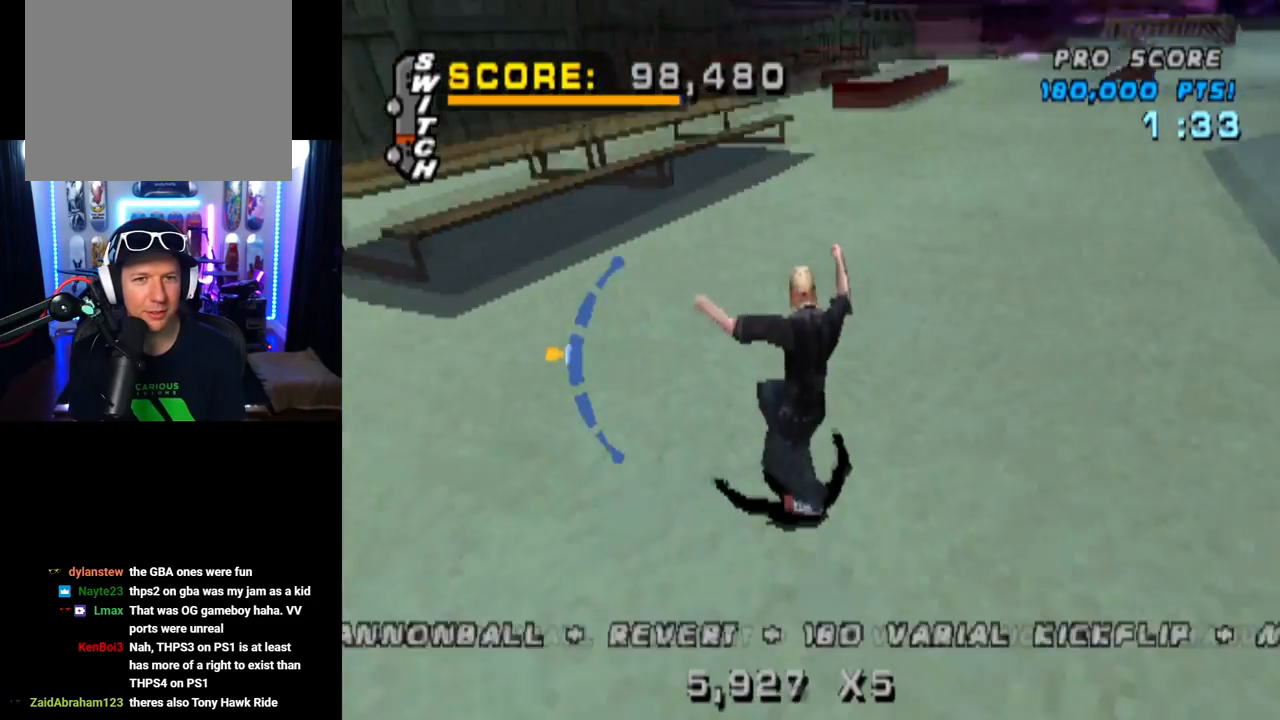
{"buttons": ["TRIANGLE", "DPAD_UP"], "left_stick": "center", "right_stick": "center", "events": [[200, "DPAD_UP", "down"], [234, "TRIANGLE", "down"], [267, "CROSS", "up"], [284, "DPAD_RIGHT", "down"], [300, "DPAD_UP", "up"], [350, "DPAD_RIGHT", "up"], [434, "DPAD_UP", "down"]]}
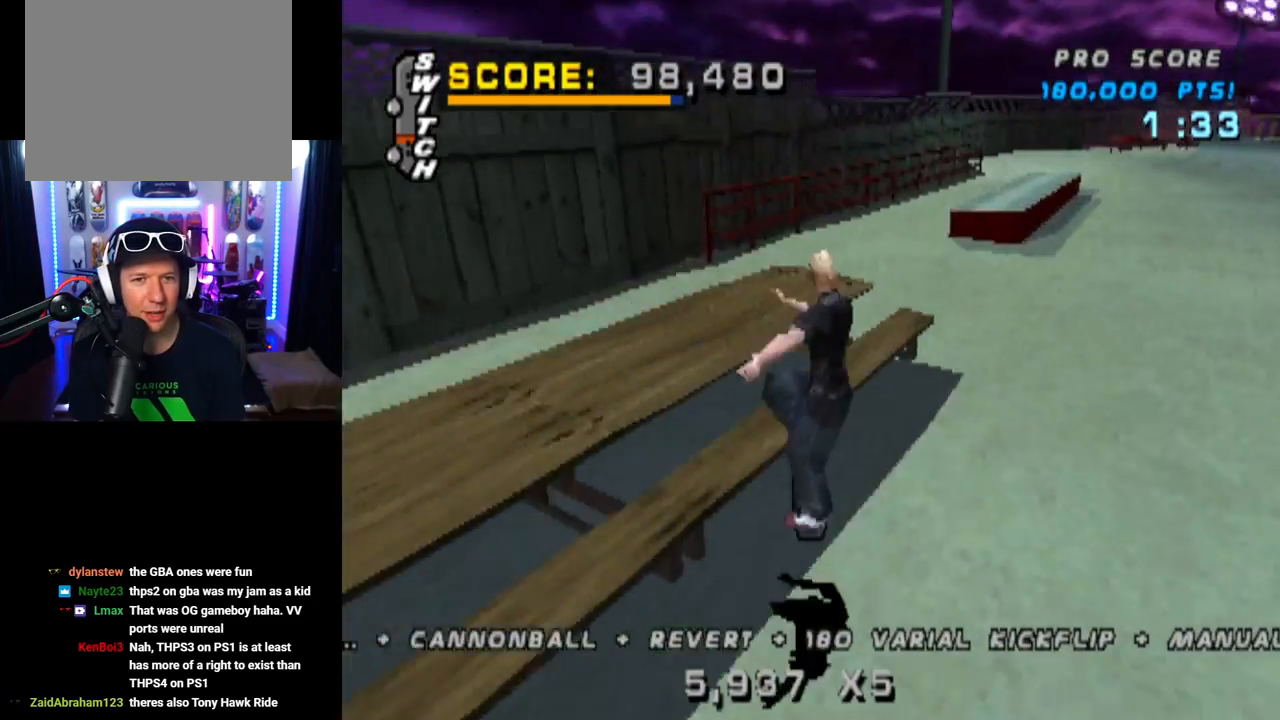
{"buttons": ["CROSS", "TRIANGLE", "DPAD_RIGHT"], "left_stick": "center", "right_stick": "center", "events": [[34, "DPAD_UP", "up"], [67, "CROSS", "down"], [134, "DPAD_DOWN", "down"], [167, "CROSS", "up"], [234, "DPAD_DOWN", "up"], [251, "DPAD_UP", "down"], [351, "DPAD_UP", "up"], [418, "DPAD_DOWN", "down"], [451, "CROSS", "down"], [468, "DPAD_RIGHT", "down"], [501, "DPAD_DOWN", "up"]]}
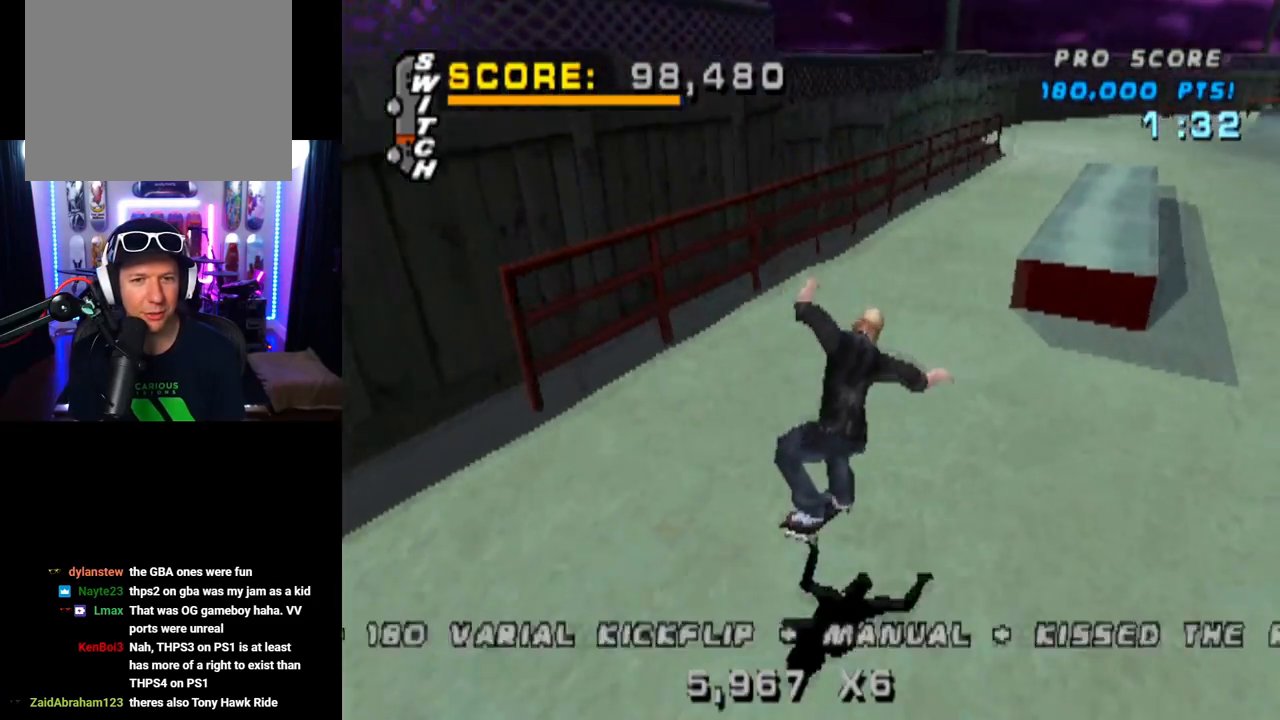
{"buttons": ["TRIANGLE"], "left_stick": "center", "right_stick": "center", "events": [[17, "DPAD_RIGHT", "up"], [17, "DPAD_UP", "down"], [117, "CROSS", "up"], [117, "DPAD_UP", "up"], [133, "DPAD_DOWN", "down"], [234, "DPAD_DOWN", "up"], [250, "DPAD_UP", "down"], [284, "CROSS", "down"], [334, "DPAD_UP", "up"], [367, "DPAD_DOWN", "down"], [434, "CROSS", "up"], [501, "DPAD_DOWN", "up"]]}
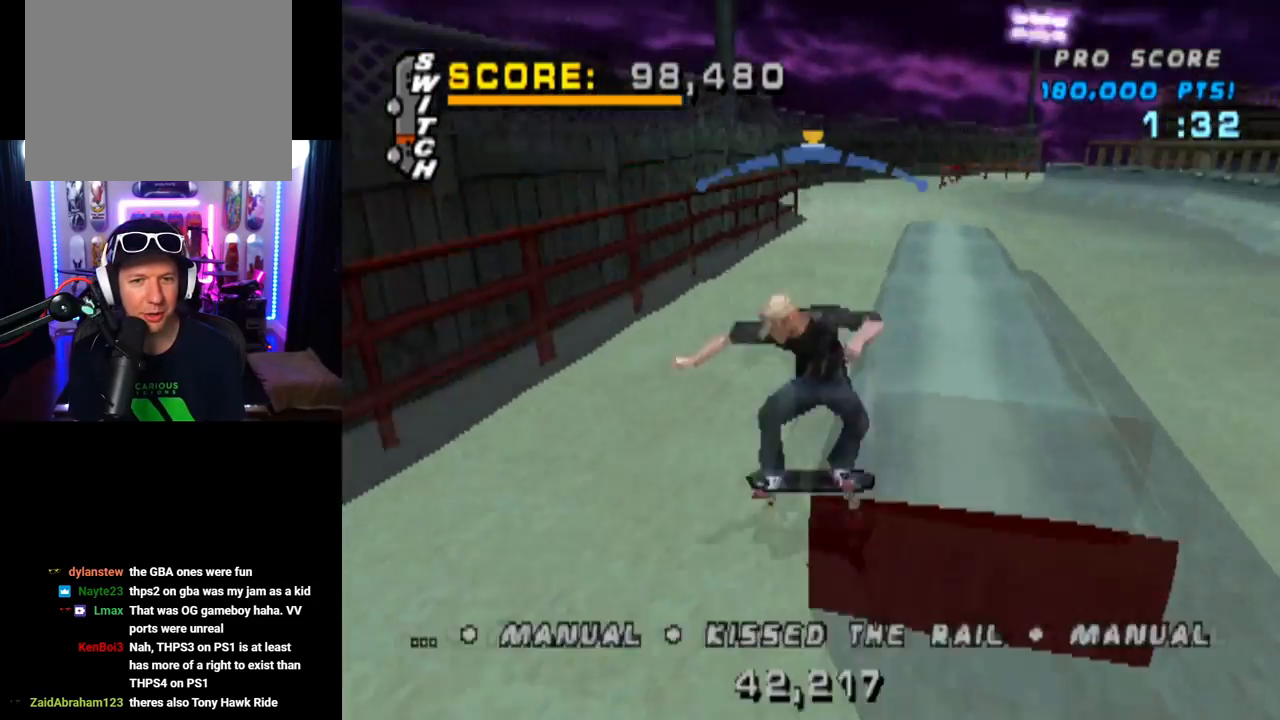
{"buttons": ["CROSS"], "left_stick": "center", "right_stick": "center", "events": [[400, "CROSS", "down"], [433, "TRIANGLE", "up"]]}
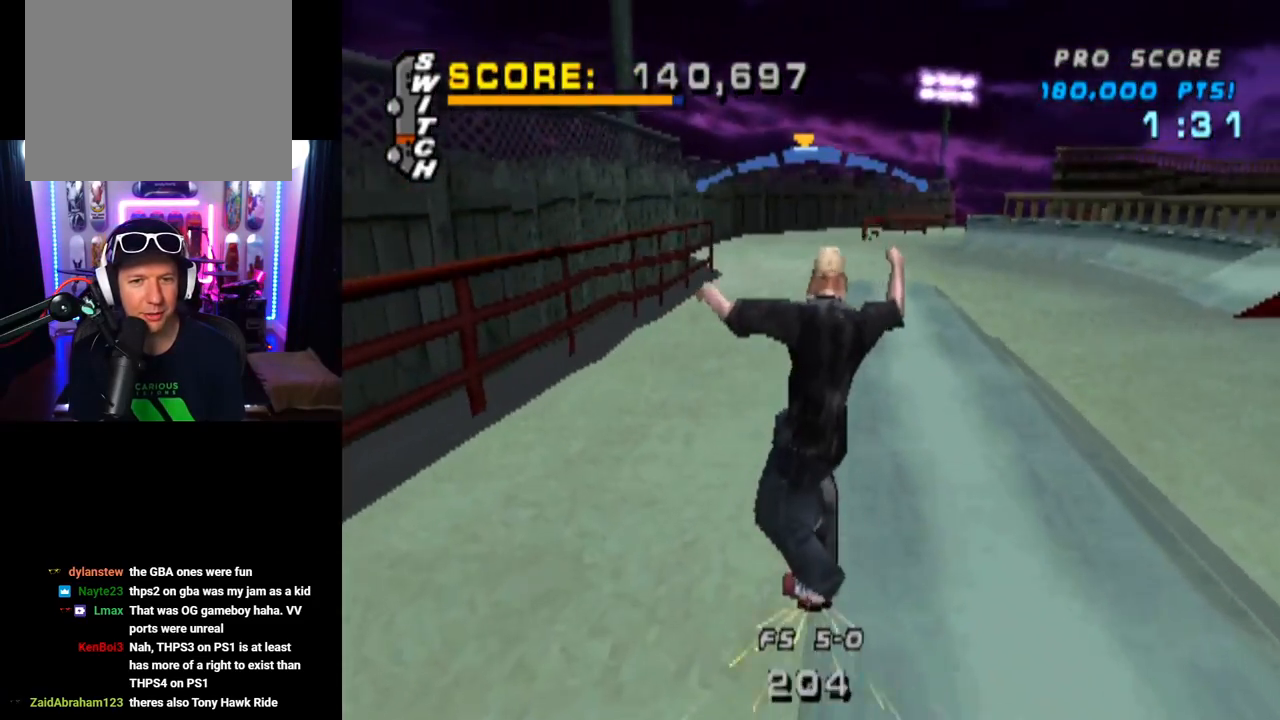
{"buttons": ["L1", "DPAD_RIGHT"], "left_stick": "center", "right_stick": "center", "events": [[184, "DPAD_DOWN", "down"], [184, "DPAD_RIGHT", "down"], [234, "L1", "down"], [267, "SQUARE", "down"], [317, "CROSS", "up"], [484, "SQUARE", "up"], [501, "DPAD_DOWN", "up"]]}
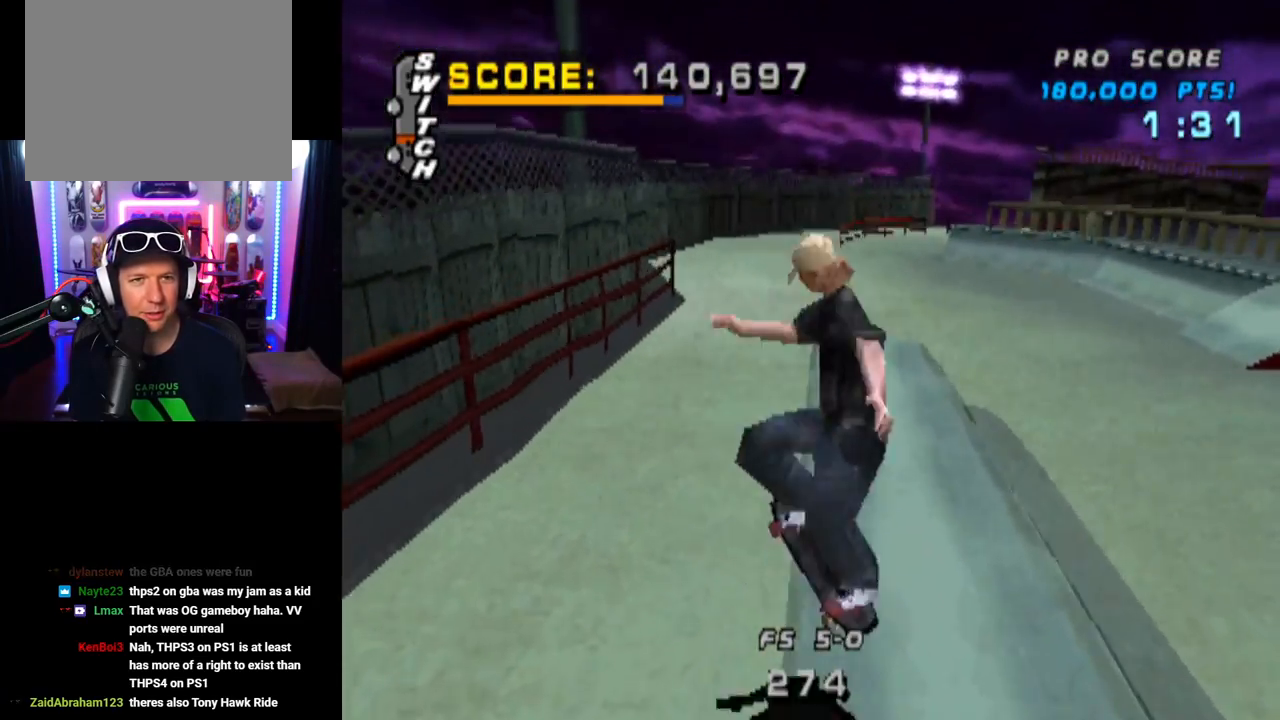
{"buttons": ["CROSS"], "left_stick": "center", "right_stick": "center", "events": [[50, "DPAD_RIGHT", "up"], [166, "DPAD_DOWN", "down"], [300, "DPAD_DOWN", "up"], [300, "L1", "up"], [316, "CROSS", "down"], [383, "DPAD_UP", "down"], [467, "DPAD_UP", "up"]]}
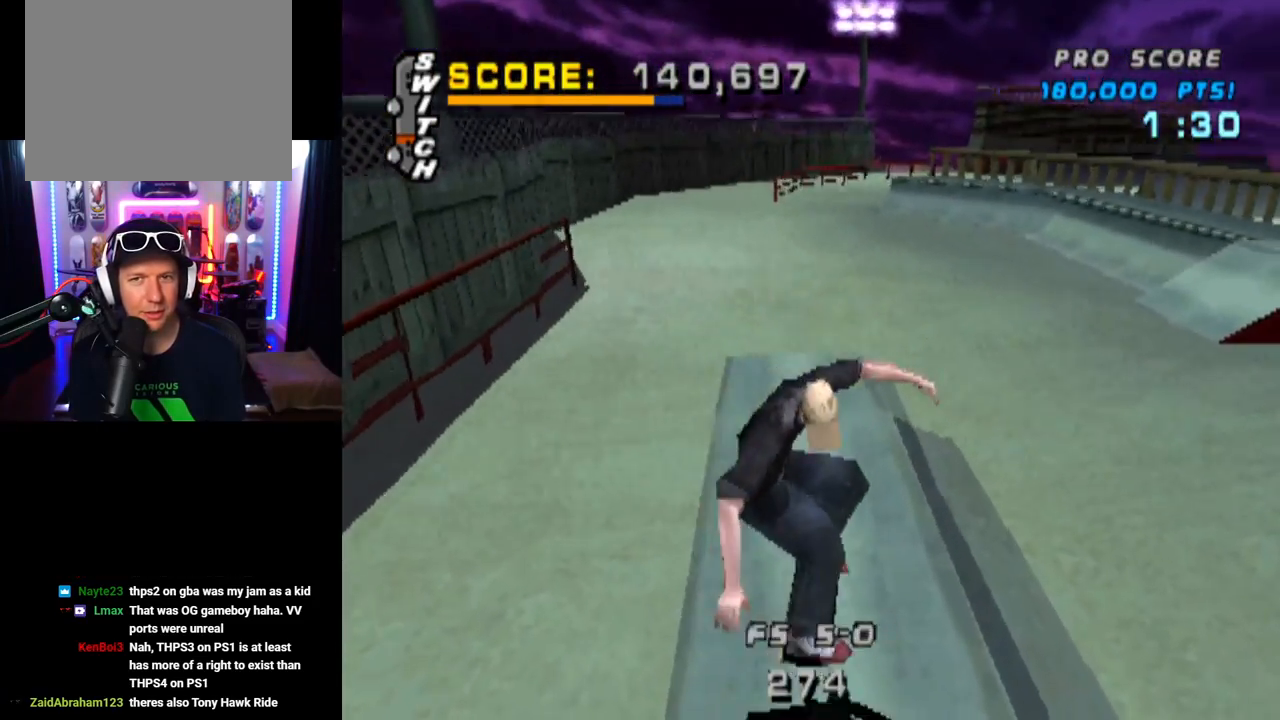
{"buttons": ["TRIANGLE", "DPAD_LEFT"], "left_stick": "center", "right_stick": "center"}
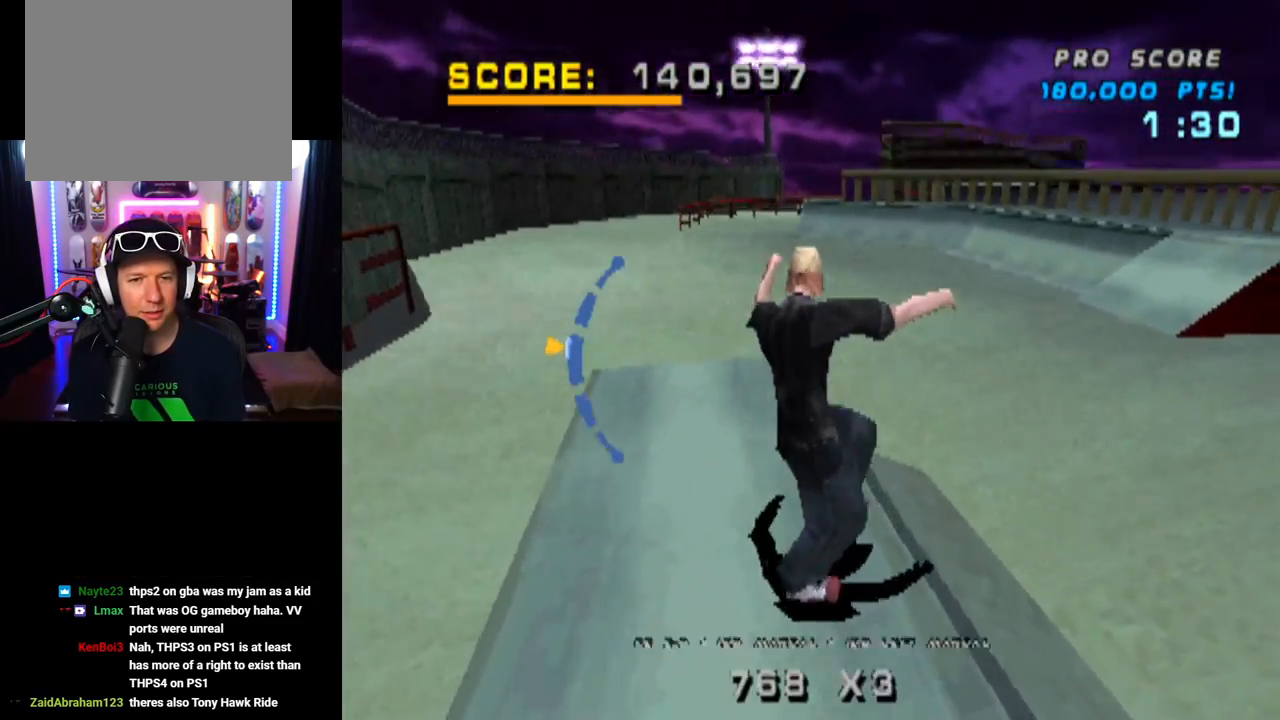
{"buttons": ["CROSS", "DPAD_UP"], "left_stick": "center", "right_stick": "center", "events": [[83, "DPAD_LEFT", "up"], [266, "CROSS", "down"], [316, "TRIANGLE", "up"], [367, "DPAD_UP", "down"], [400, "CROSS", "up"], [500, "CROSS", "down"]]}
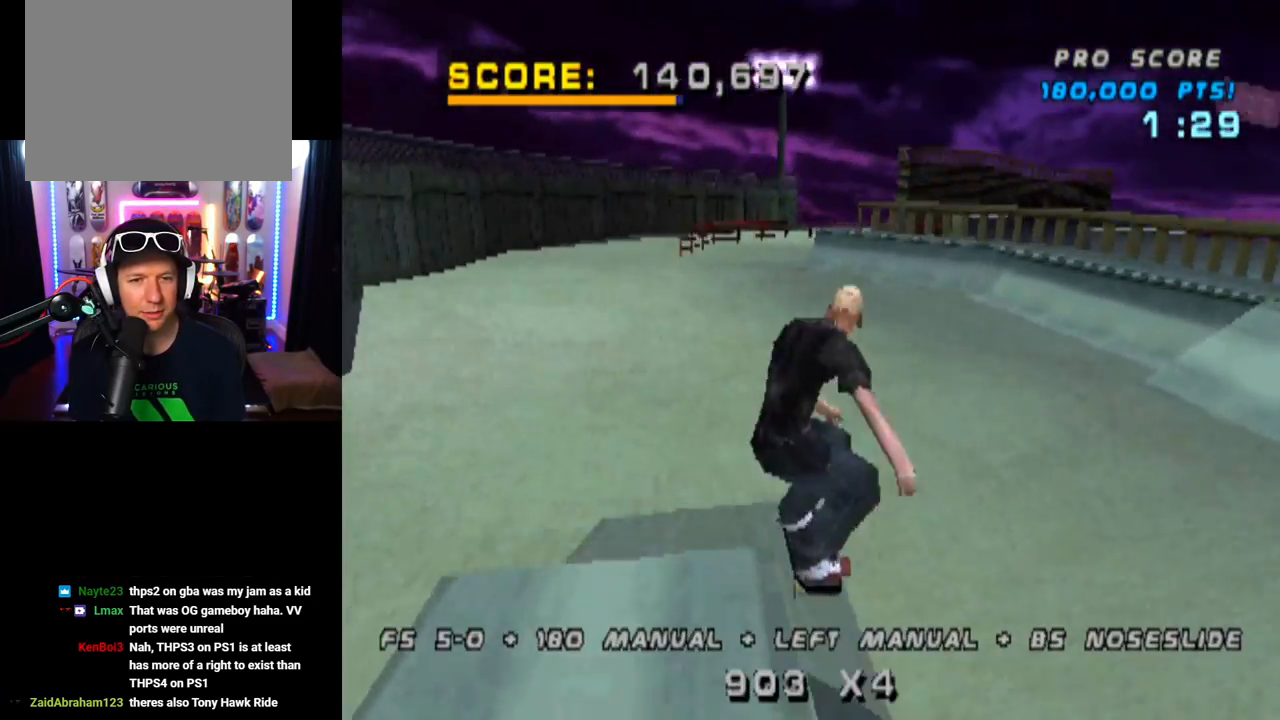
{"buttons": ["CROSS", "DPAD_UP"], "left_stick": "center", "right_stick": "center", "events": [[83, "DPAD_UP", "up"], [317, "DPAD_DOWN", "down"], [417, "DPAD_DOWN", "up"], [484, "DPAD_UP", "down"]]}
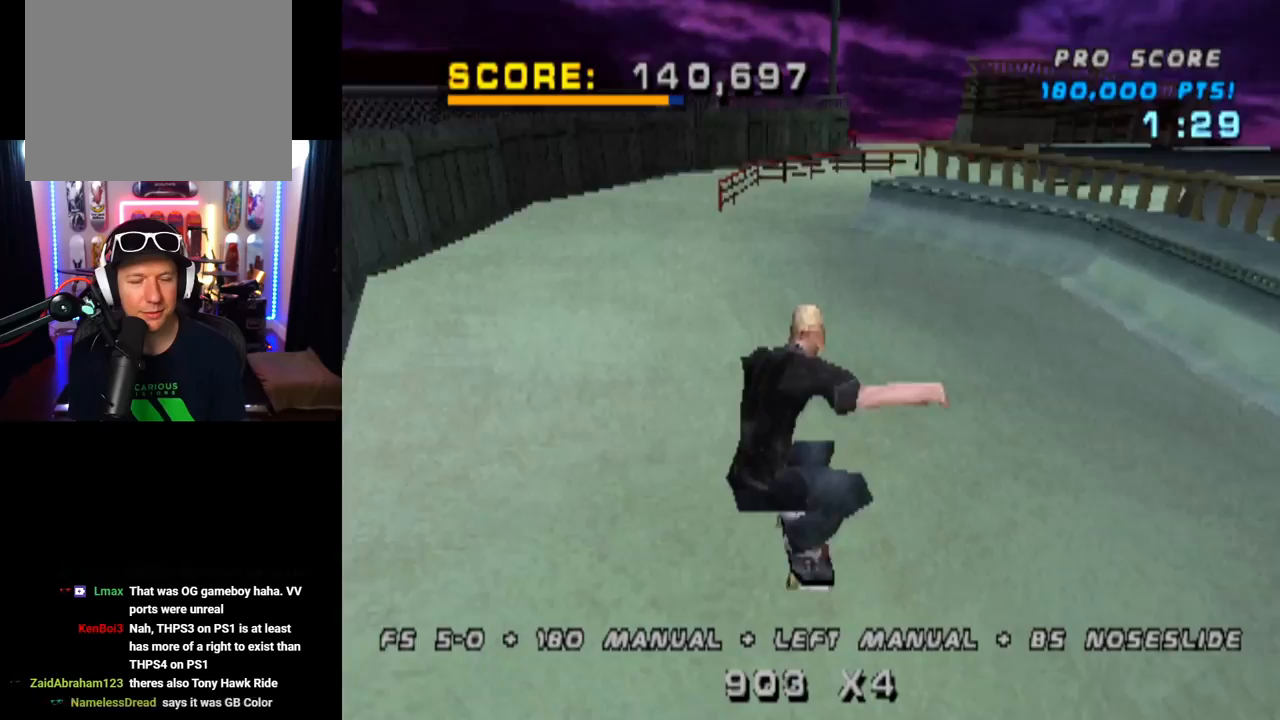
{"buttons": ["CROSS"], "left_stick": "center", "right_stick": "center", "events": [[67, "DPAD_UP", "up"], [151, "DPAD_DOWN", "down"], [451, "DPAD_DOWN", "up"]]}
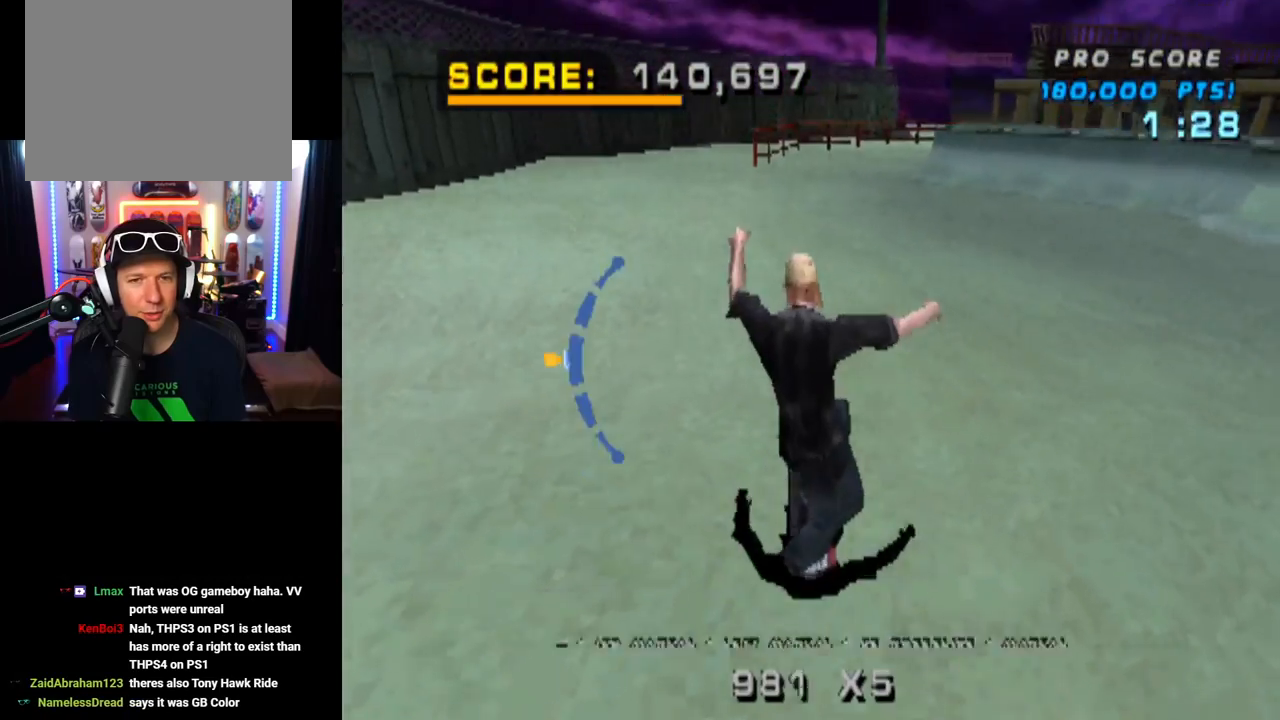
{"buttons": ["L1"], "left_stick": "center", "right_stick": "center", "events": [[150, "DPAD_LEFT", "down"], [167, "SQUARE", "down"], [200, "CROSS", "up"], [200, "L1", "down"], [367, "DPAD_LEFT", "up"], [367, "SQUARE", "up"]]}
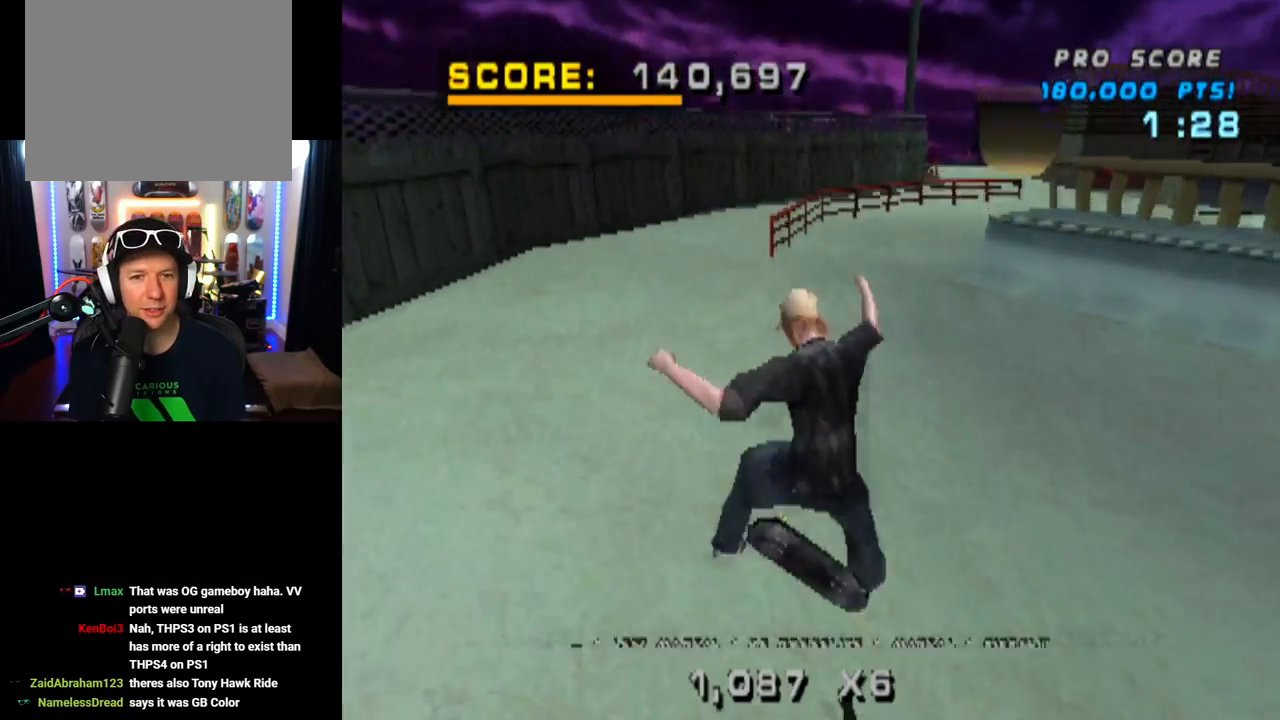
{"buttons": ["DPAD_DOWN"], "left_stick": "center", "right_stick": "center", "events": [[50, "DPAD_DOWN", "down"], [150, "DPAD_DOWN", "up"], [166, "L1", "up"], [250, "DPAD_UP", "down"], [316, "DPAD_UP", "up"], [383, "DPAD_DOWN", "down"]]}
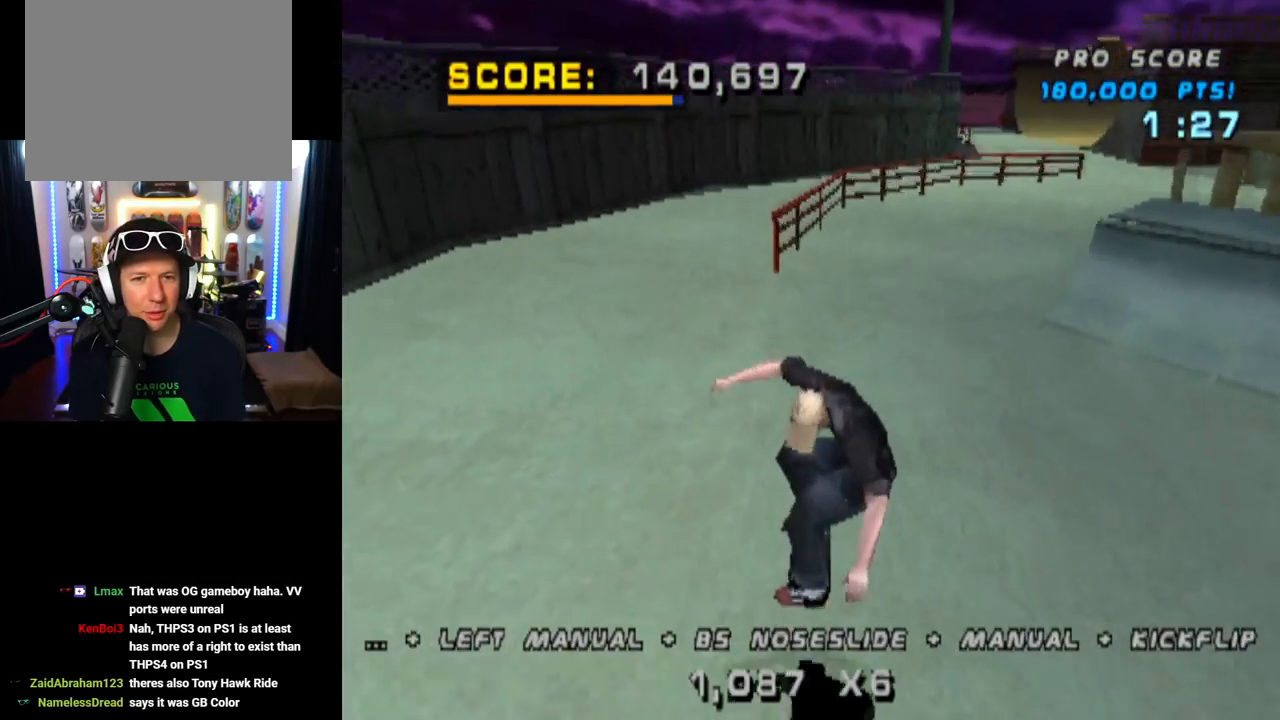
{"buttons": ["CROSS"], "left_stick": "center", "right_stick": "center", "events": [[17, "DPAD_DOWN", "up"], [50, "DPAD_UP", "down"], [167, "DPAD_UP", "up"], [234, "DPAD_DOWN", "down"], [267, "CROSS", "down"], [284, "DPAD_DOWN", "up"], [284, "DPAD_LEFT", "down"], [300, "DPAD_UP", "down"], [367, "DPAD_LEFT", "up"], [384, "DPAD_UP", "up"]]}
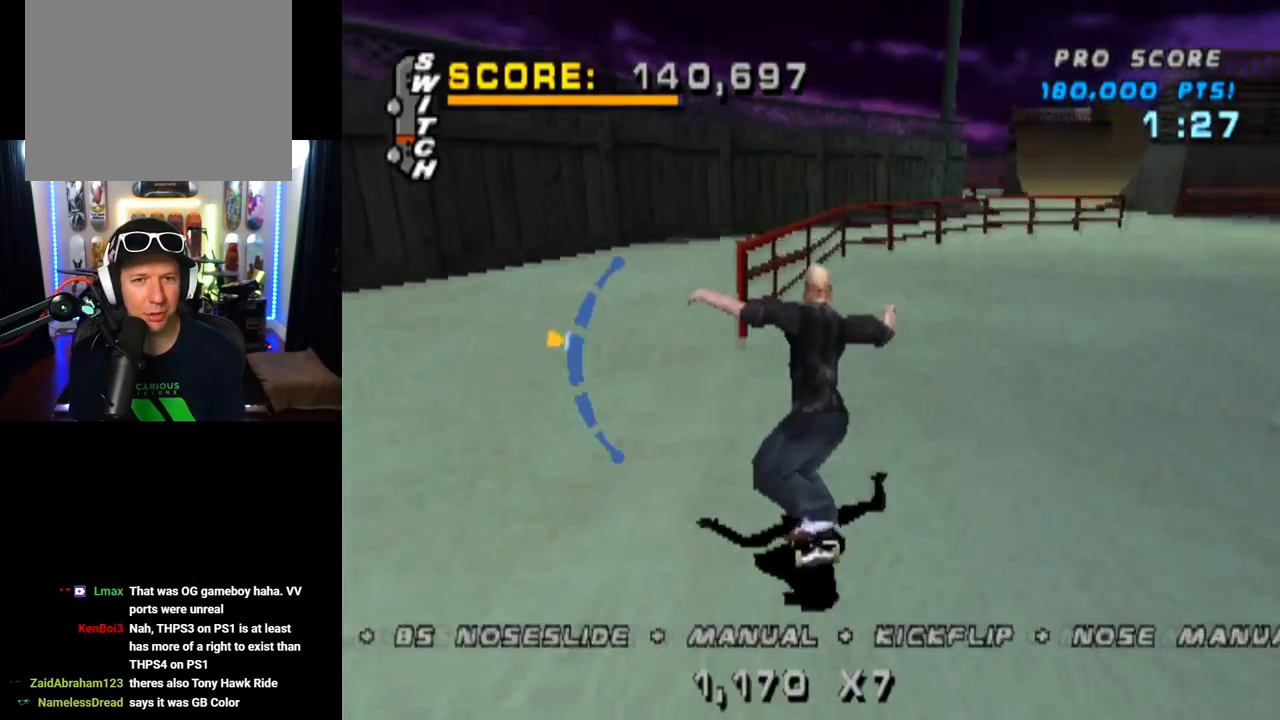
{"buttons": ["TRIANGLE"], "left_stick": "center", "right_stick": "center", "events": [[117, "DPAD_UP", "down"], [201, "DPAD_UP", "up"], [201, "TRIANGLE", "down"], [217, "CROSS", "up"], [217, "DPAD_RIGHT", "down"], [368, "DPAD_RIGHT", "up"]]}
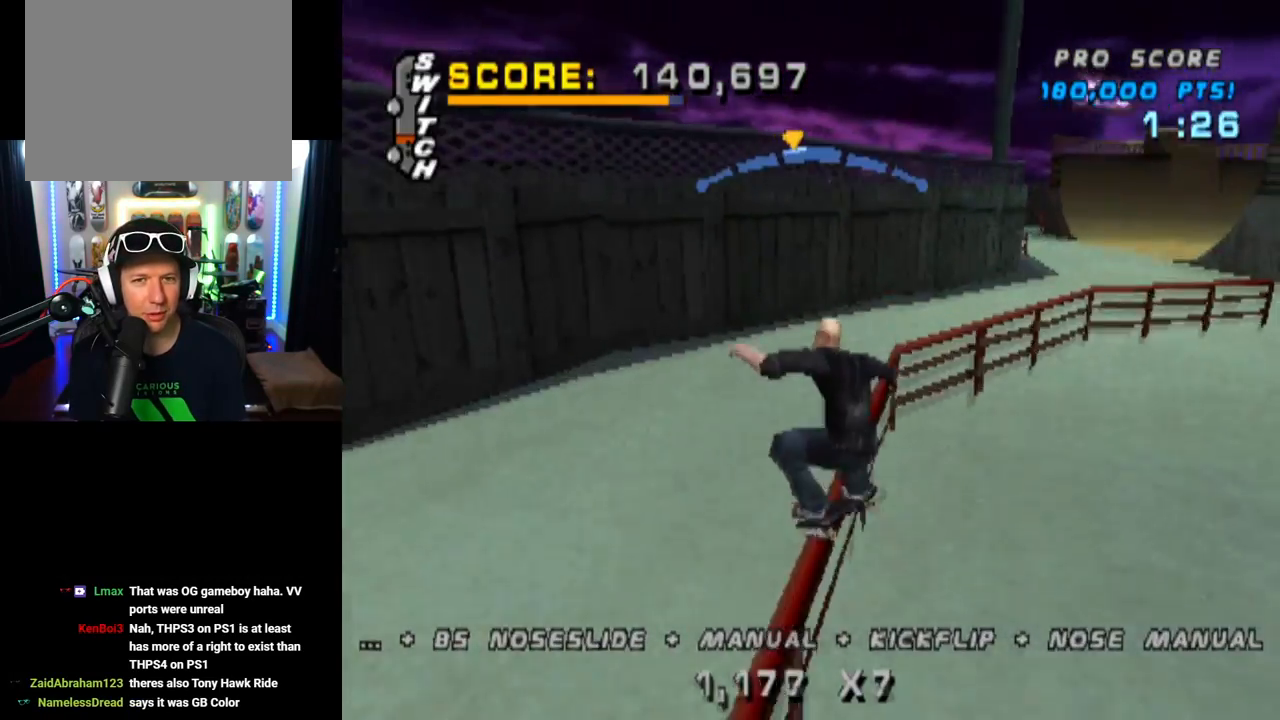
{"buttons": ["CROSS"], "left_stick": "center", "right_stick": "center", "events": [[83, "DPAD_LEFT", "down"], [167, "DPAD_LEFT", "up"], [184, "CROSS", "down"], [200, "TRIANGLE", "up"], [334, "DPAD_RIGHT", "down"], [450, "DPAD_RIGHT", "up"]]}
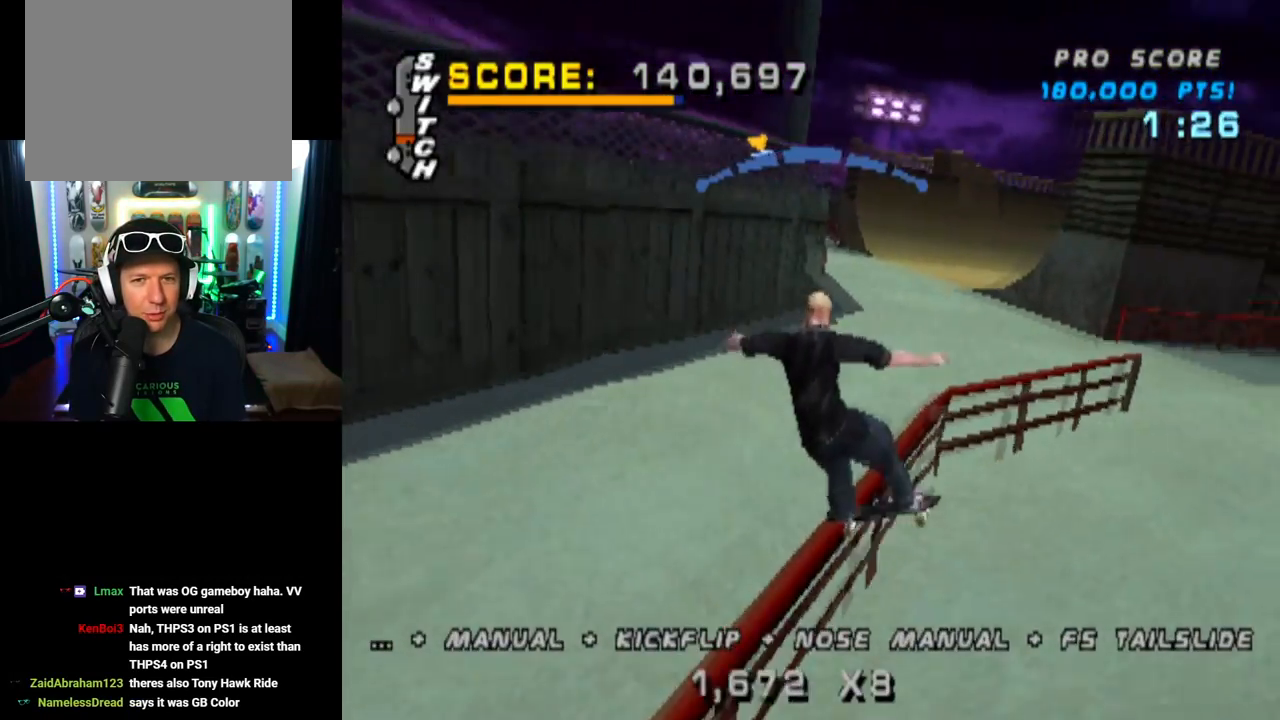
{"buttons": ["L1", "DPAD_LEFT"], "left_stick": "center", "right_stick": "center", "events": [[66, "DPAD_DOWN", "down"], [66, "DPAD_LEFT", "down"], [116, "L1", "down"], [116, "SQUARE", "down"], [133, "CROSS", "up"], [266, "SQUARE", "up"], [450, "DPAD_DOWN", "up"]]}
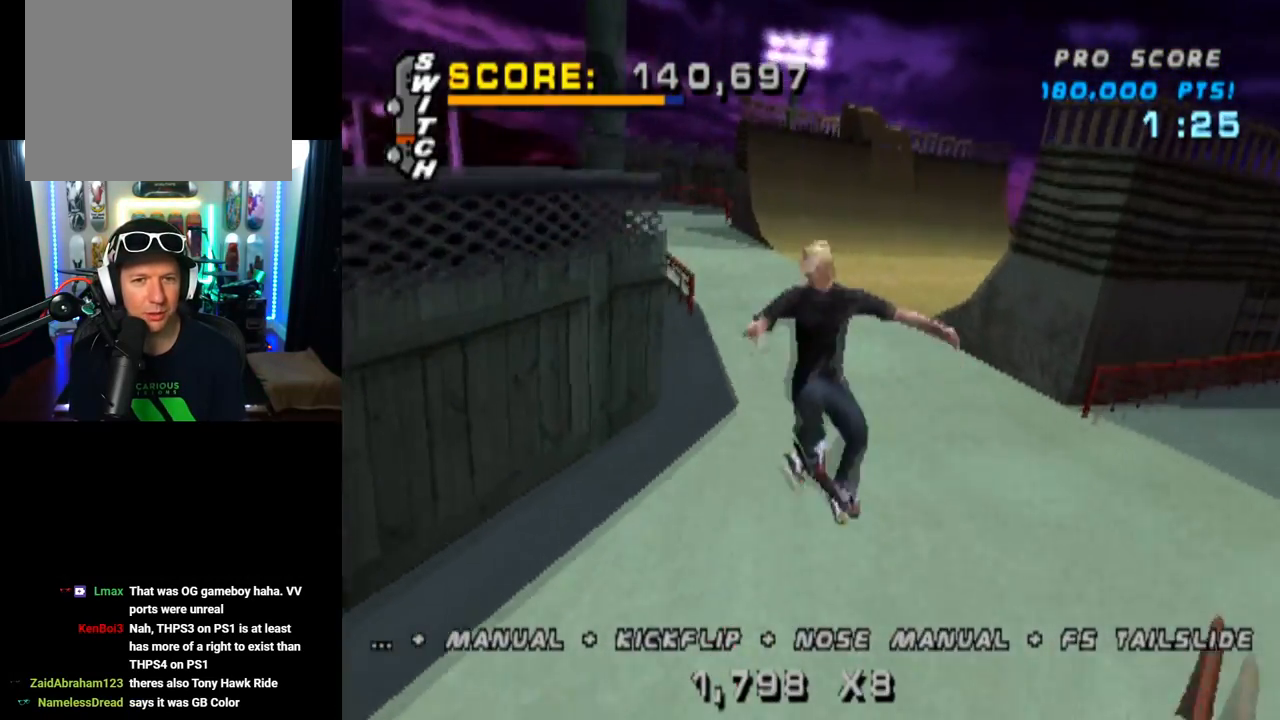
{"buttons": ["DPAD_DOWN"], "left_stick": "center", "right_stick": "center", "events": [[33, "DPAD_LEFT", "up"], [83, "DPAD_DOWN", "down"], [100, "L1", "up"], [217, "DPAD_DOWN", "up"], [284, "DPAD_UP", "down"], [367, "DPAD_UP", "up"], [400, "DPAD_DOWN", "down"]]}
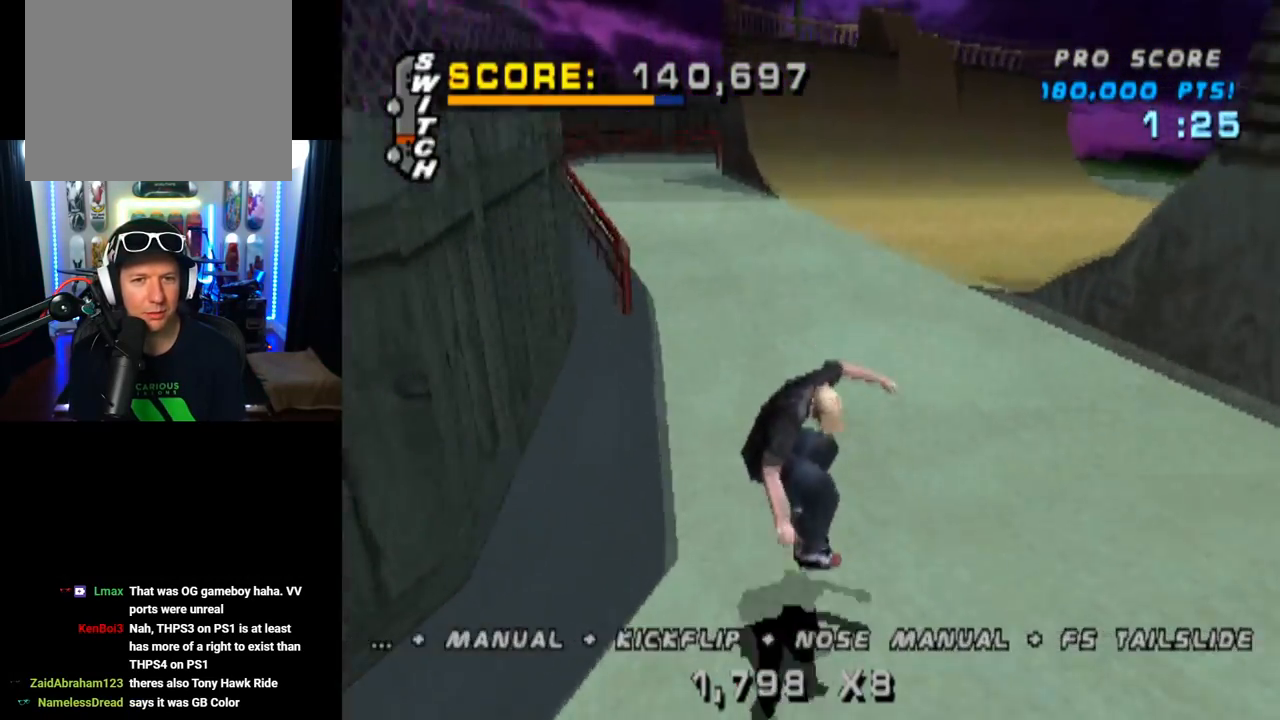
{"buttons": ["L1"], "left_stick": "center", "right_stick": "center", "events": [[16, "CROSS", "down"], [83, "DPAD_RIGHT", "down"], [116, "L1", "down"], [166, "SQUARE", "down"], [183, "CROSS", "up"], [400, "SQUARE", "up"], [433, "DPAD_DOWN", "up"], [467, "DPAD_RIGHT", "up"]]}
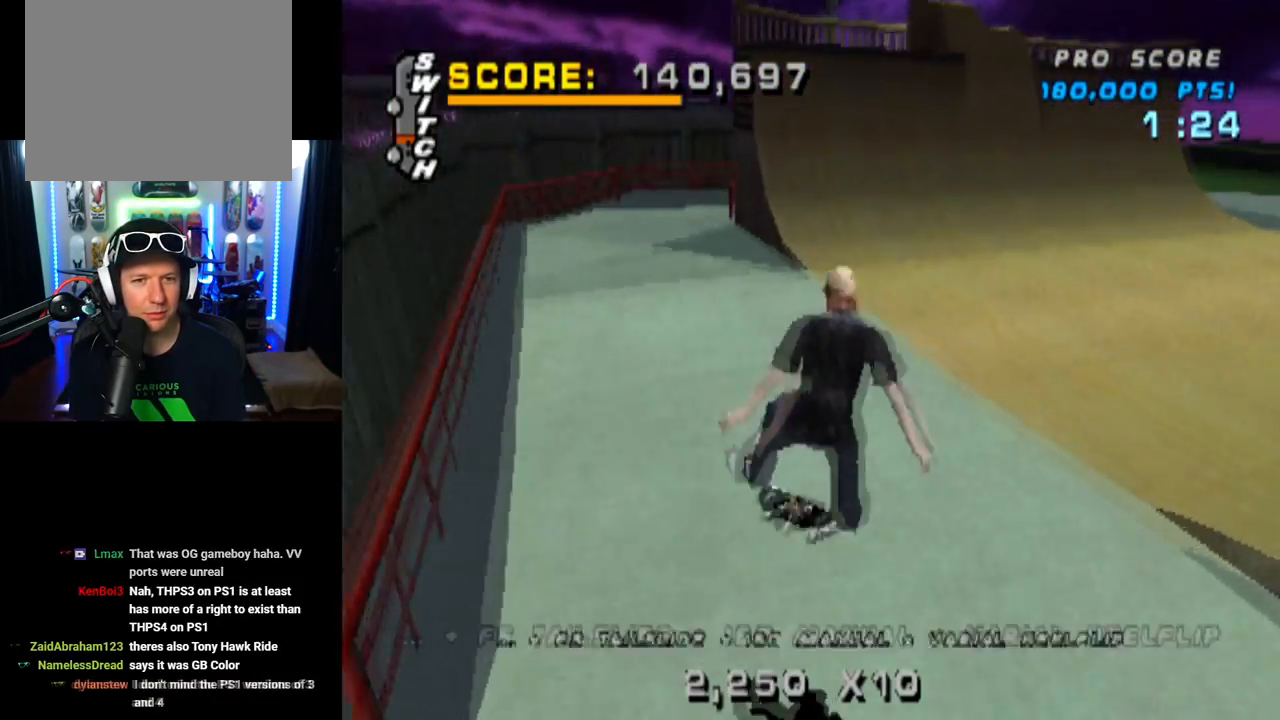
{"buttons": ["CROSS"], "left_stick": "center", "right_stick": "center", "events": [[167, "L1", "up"], [501, "CROSS", "down"]]}
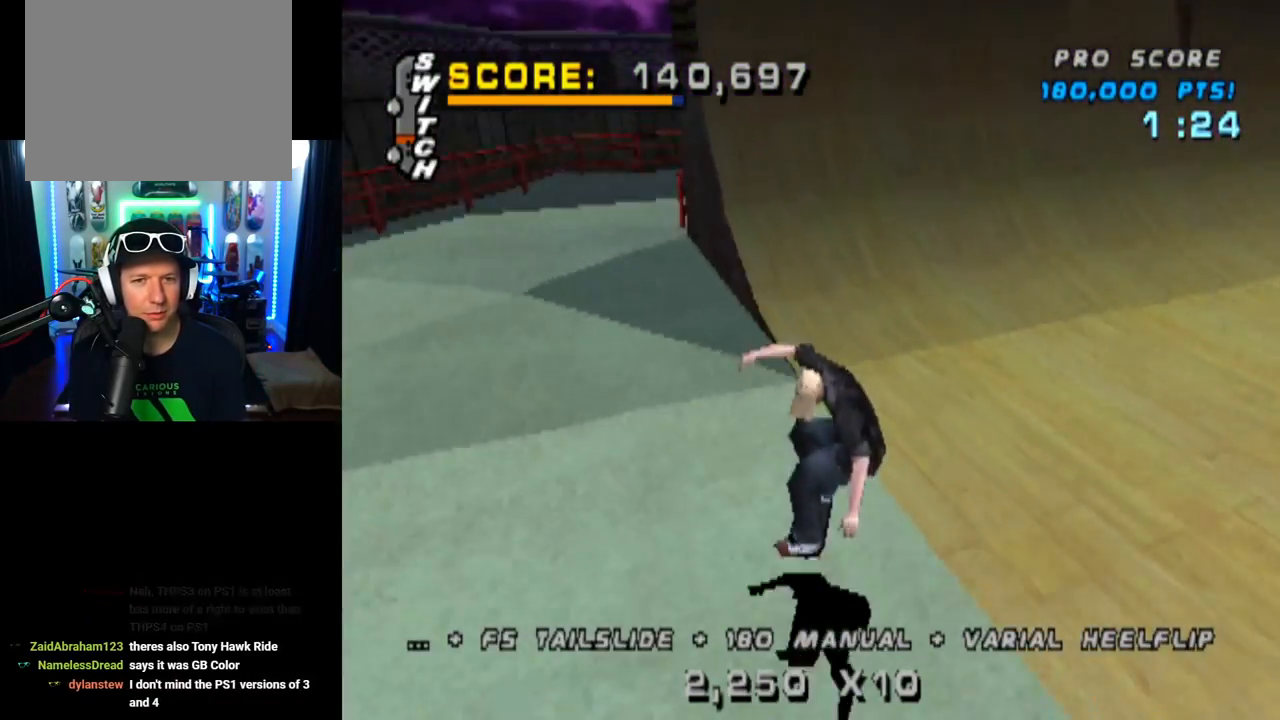
{"buttons": ["CROSS"], "left_stick": "center", "right_stick": "center", "events": [[300, "DPAD_LEFT", "down"], [316, "DPAD_DOWN", "down"], [433, "DPAD_DOWN", "up"], [467, "DPAD_LEFT", "up"]]}